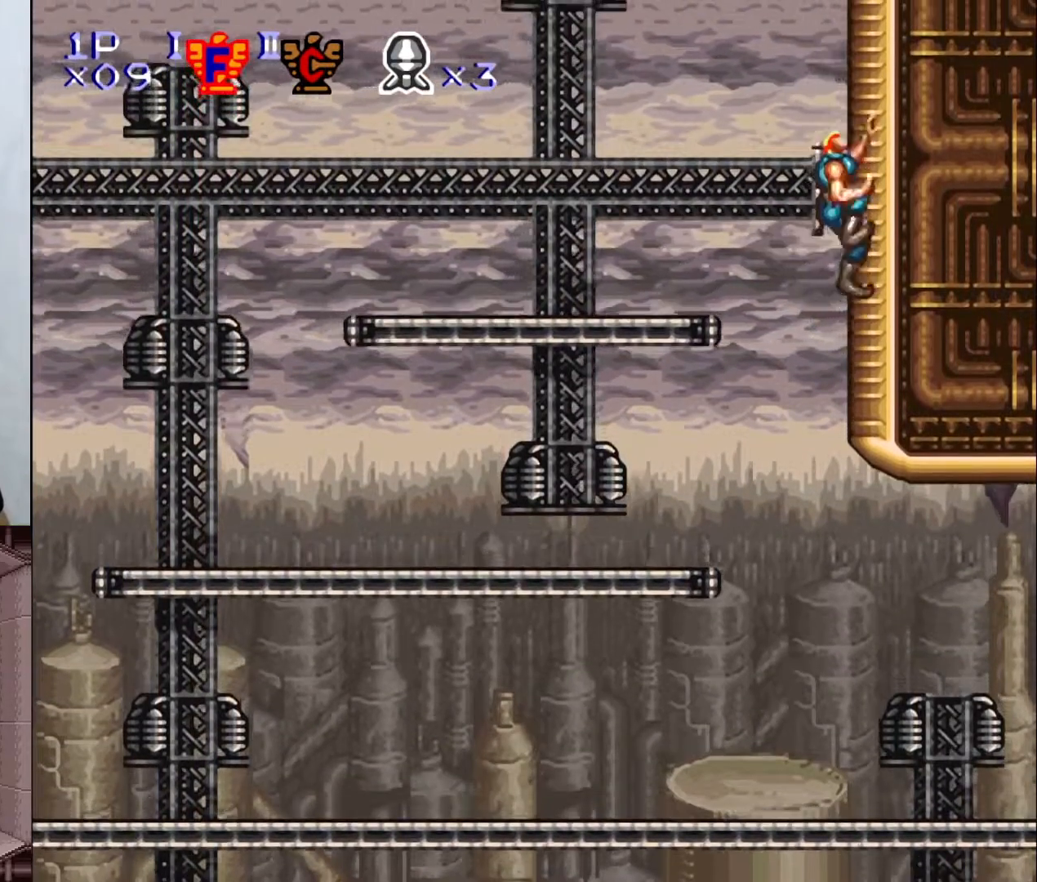
Gameplay with a controller (Nintendo layout); each line is a JSON object with the inputs held at the frame after it. "events" lists button and stick changes between this image and that frame as [ms after this image, input, new state], when the widget could be followed in between. Not read: L3 R1 R3.
{"buttons": [], "events": [[467, "DPAD_UP", "up"]]}
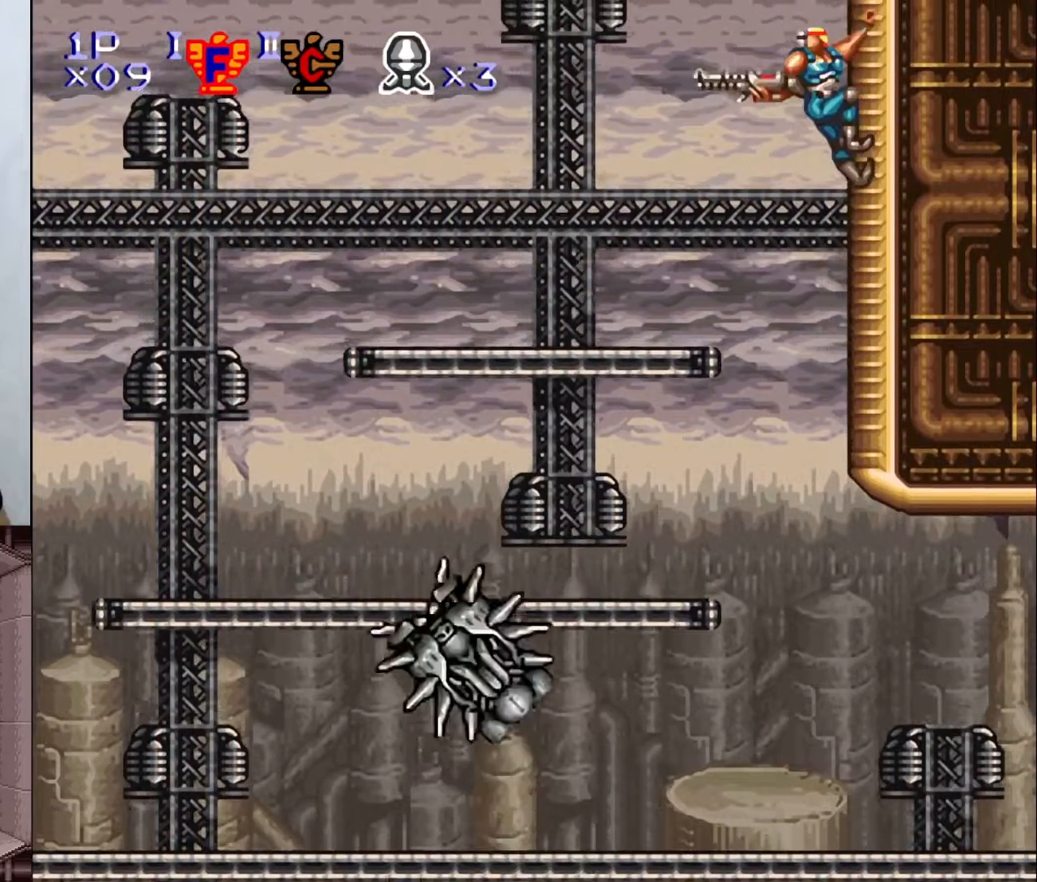
{"buttons": [], "events": []}
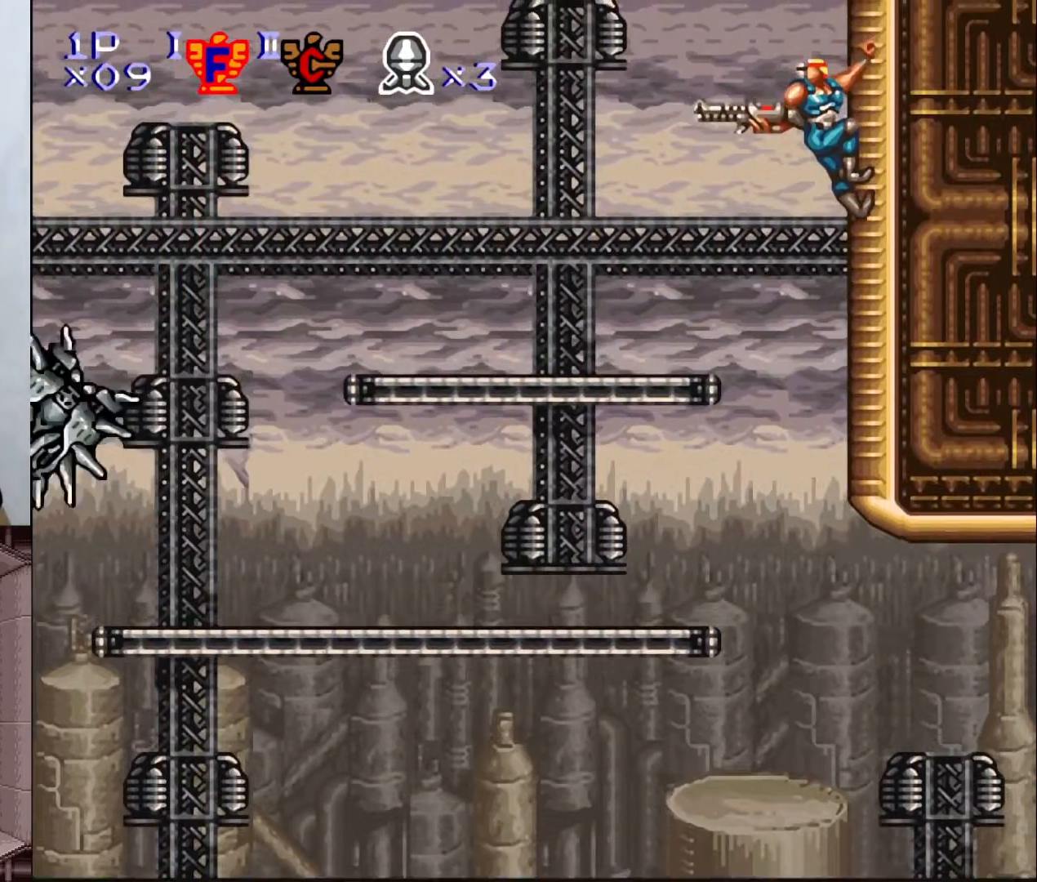
{"buttons": [], "events": []}
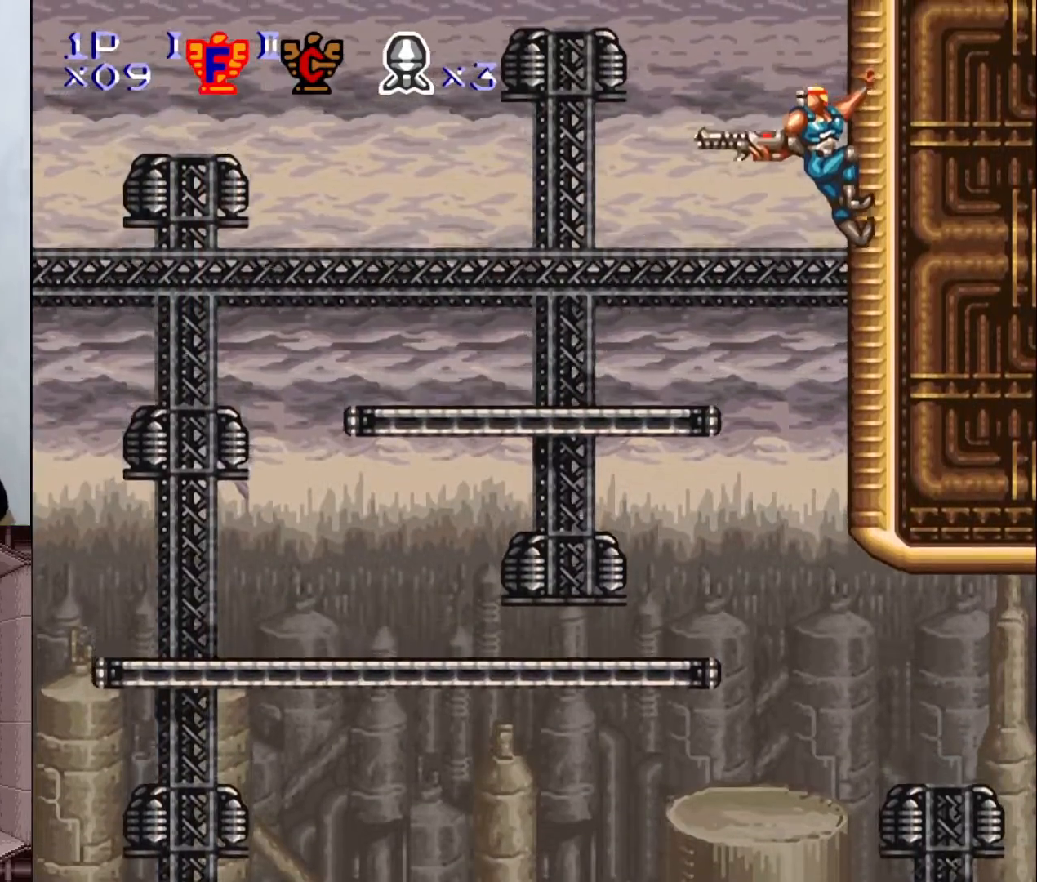
{"buttons": ["DPAD_UP"], "events": [[150, "DPAD_UP", "down"]]}
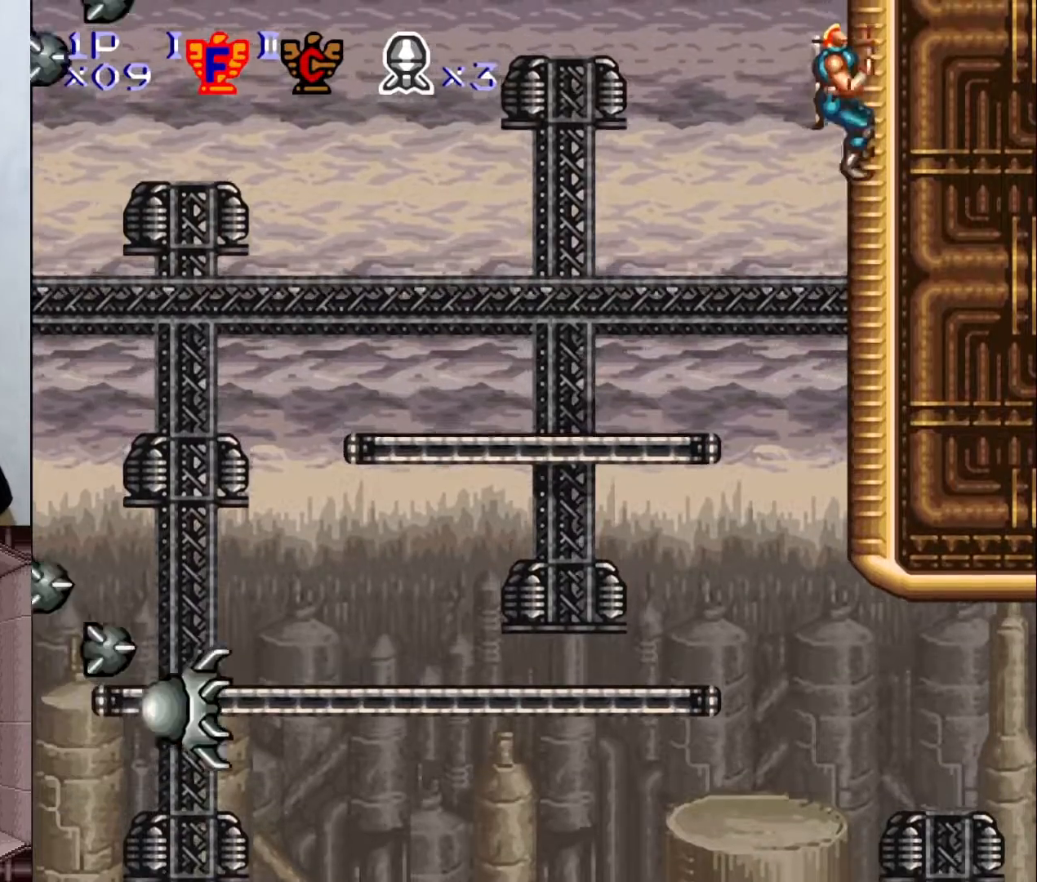
{"buttons": [], "events": [[67, "DPAD_UP", "up"], [267, "X", "down"], [400, "X", "up"]]}
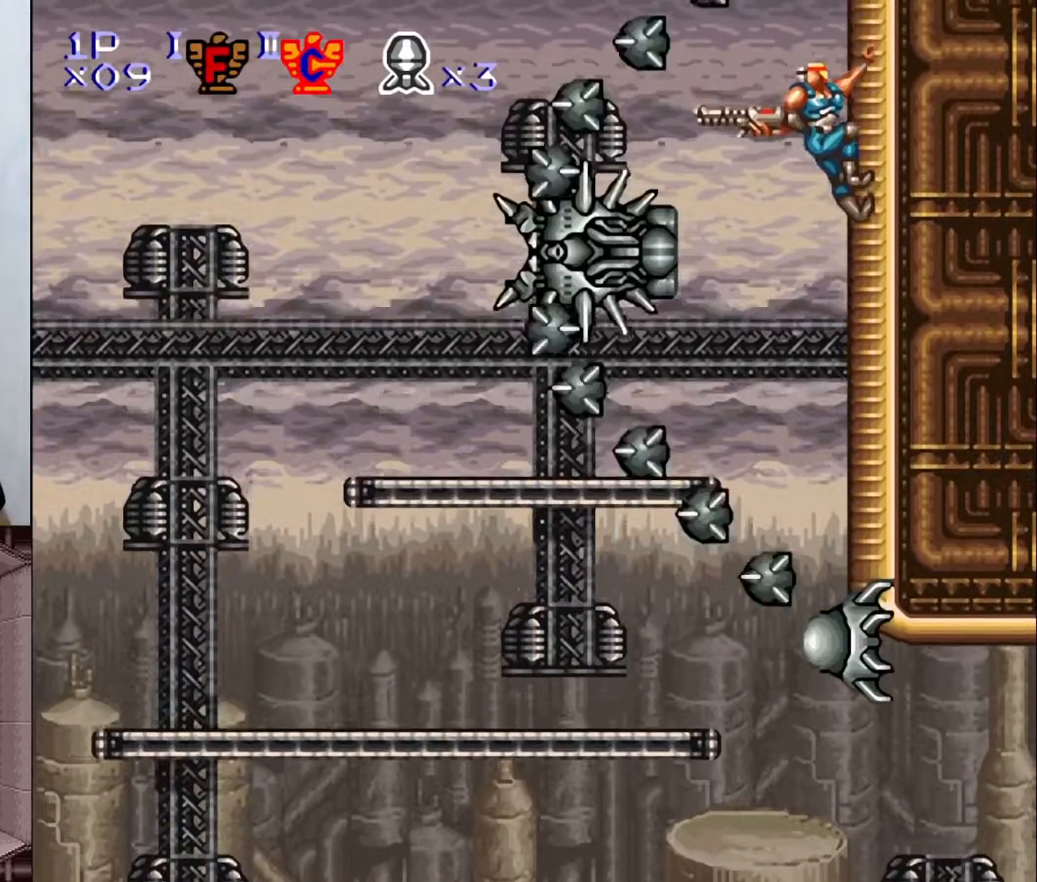
{"buttons": ["Y"], "events": [[50, "DPAD_UP", "down"], [250, "DPAD_UP", "up"], [333, "Y", "down"]]}
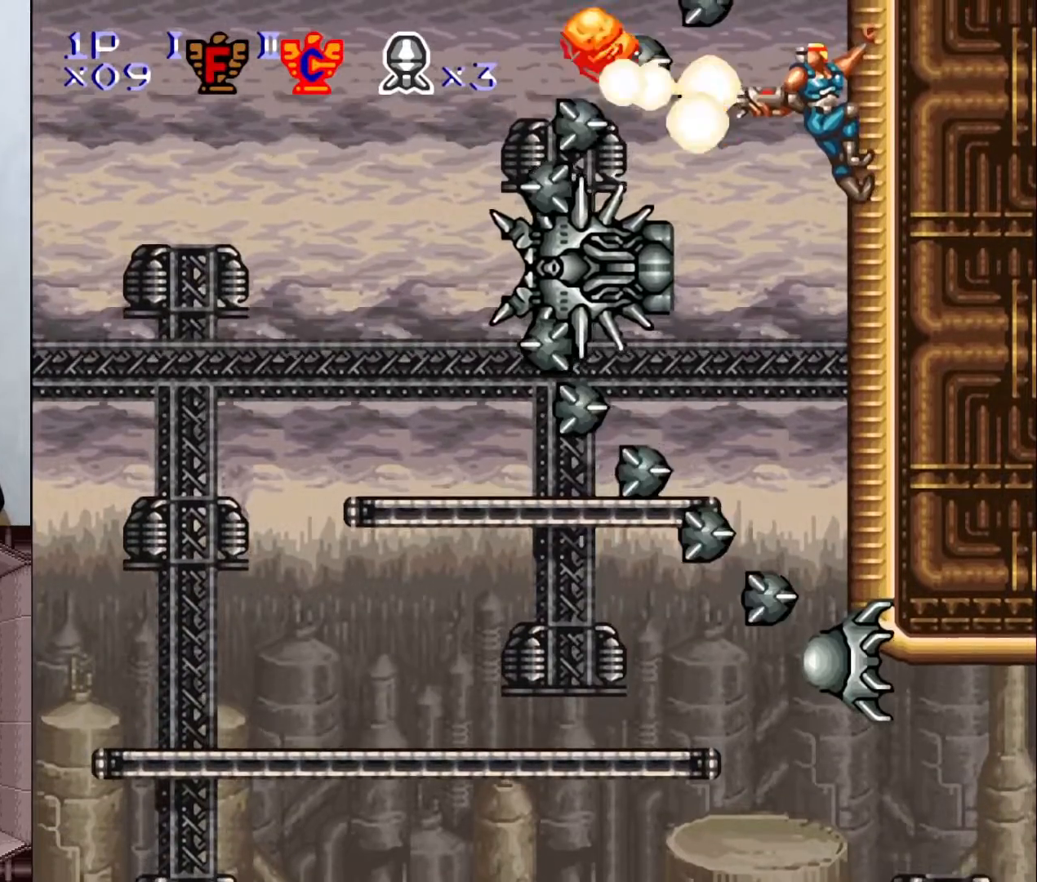
{"buttons": ["Y"], "events": []}
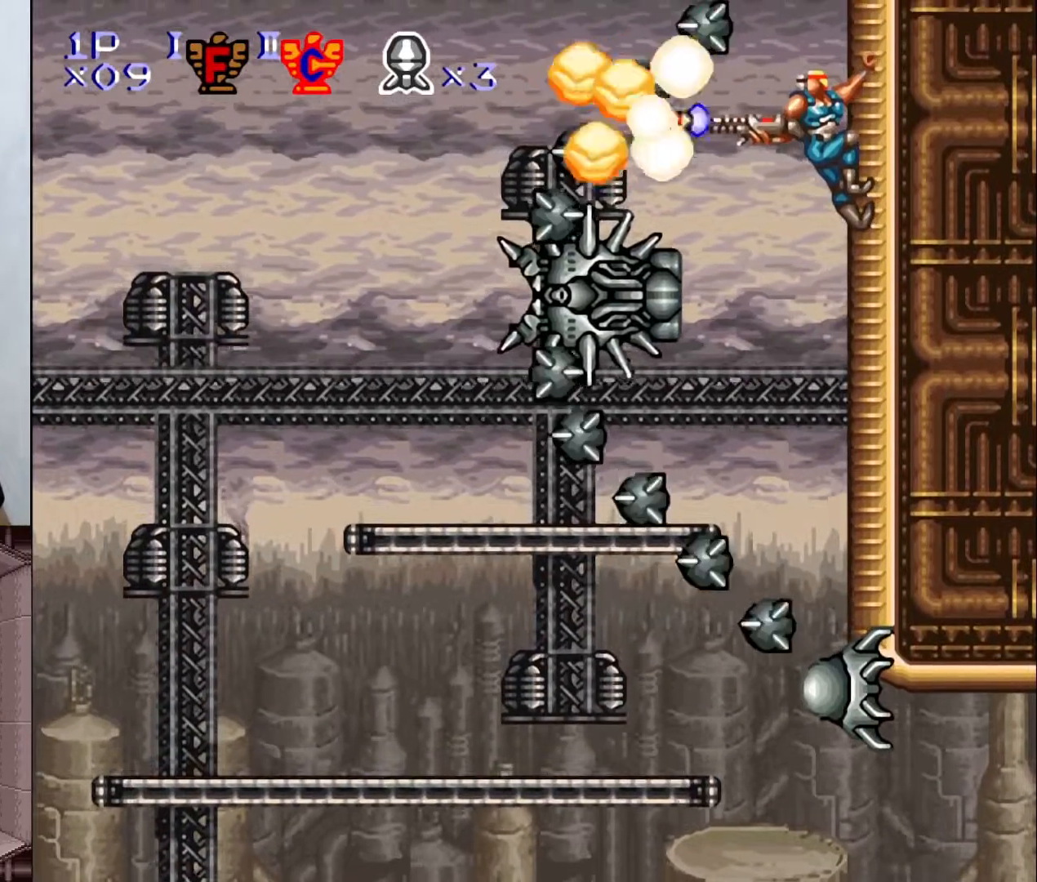
{"buttons": ["Y"], "events": []}
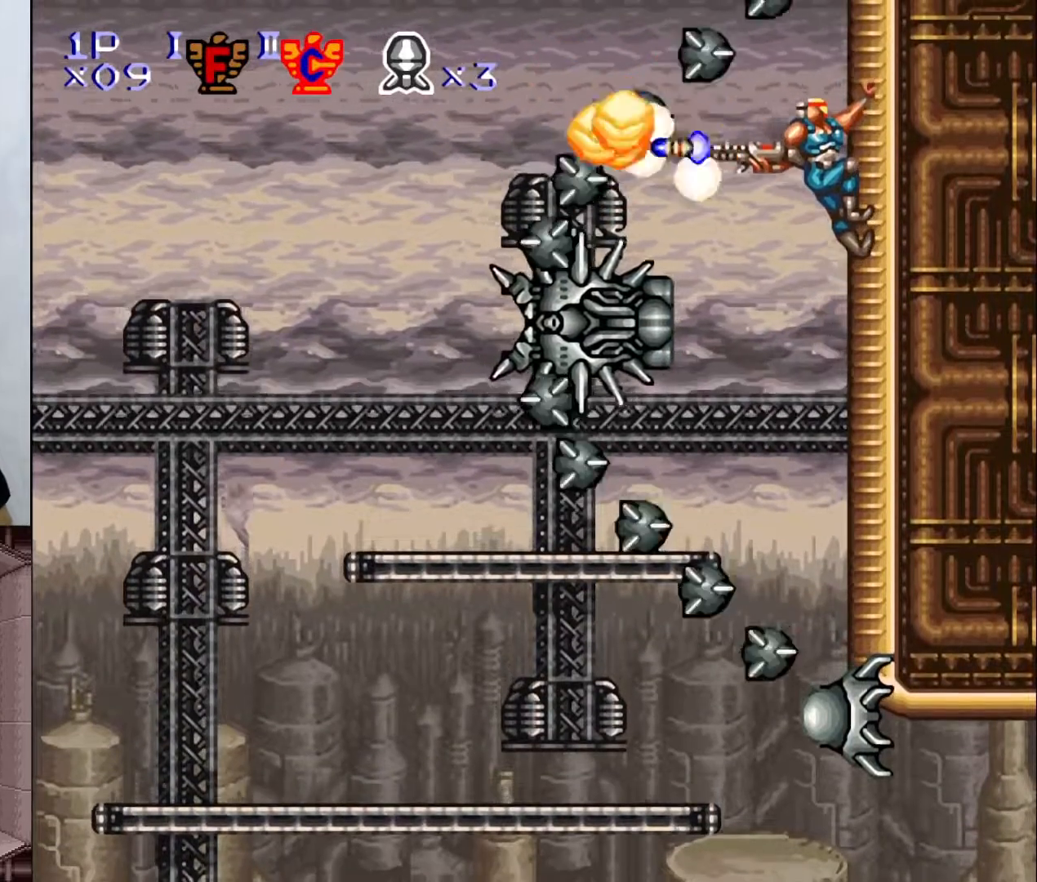
{"buttons": ["Y"], "events": []}
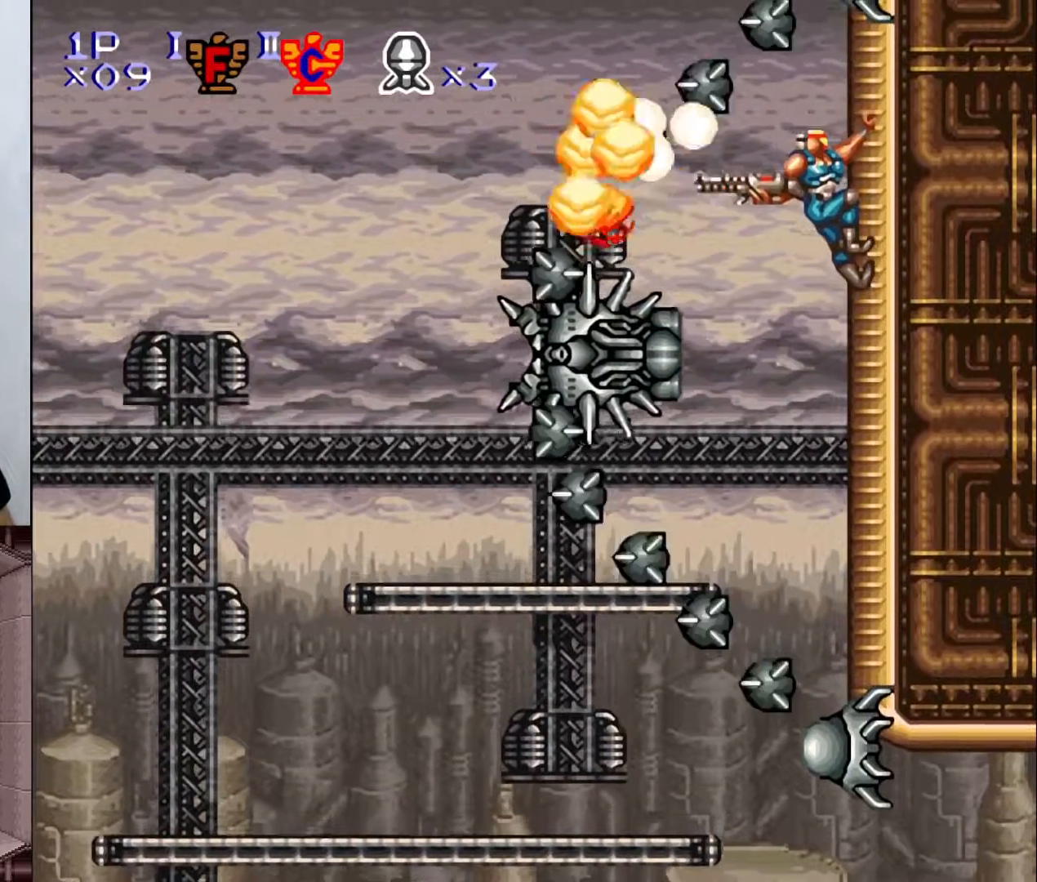
{"buttons": ["Y"], "events": []}
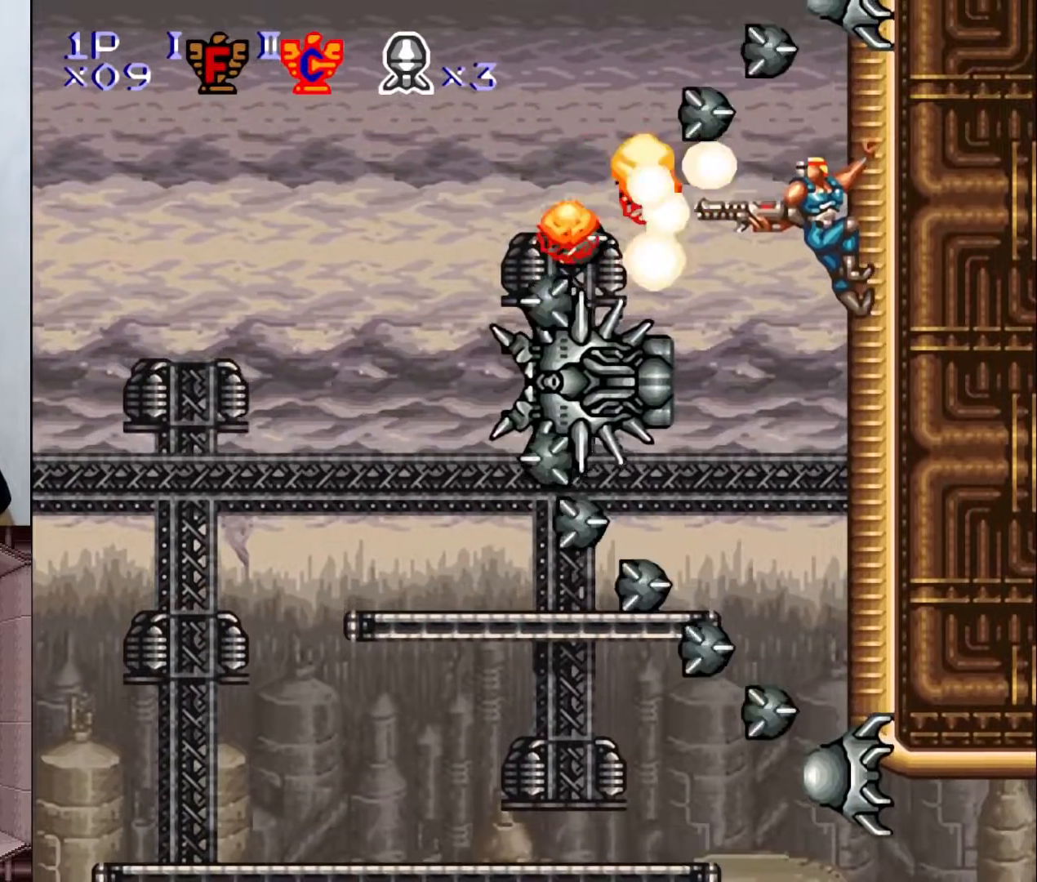
{"buttons": [], "events": [[100, "X", "down"], [250, "X", "up"], [400, "Y", "up"]]}
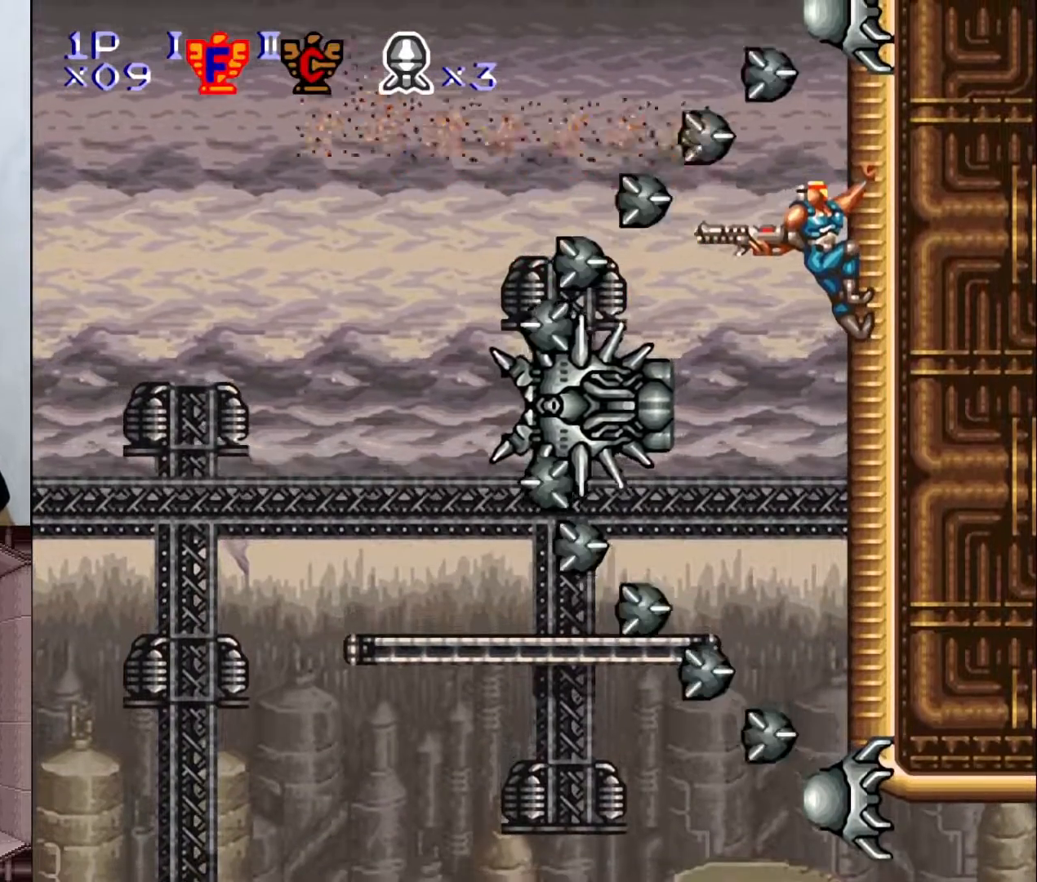
{"buttons": ["DPAD_DOWN"], "events": [[33, "DPAD_DOWN", "down"]]}
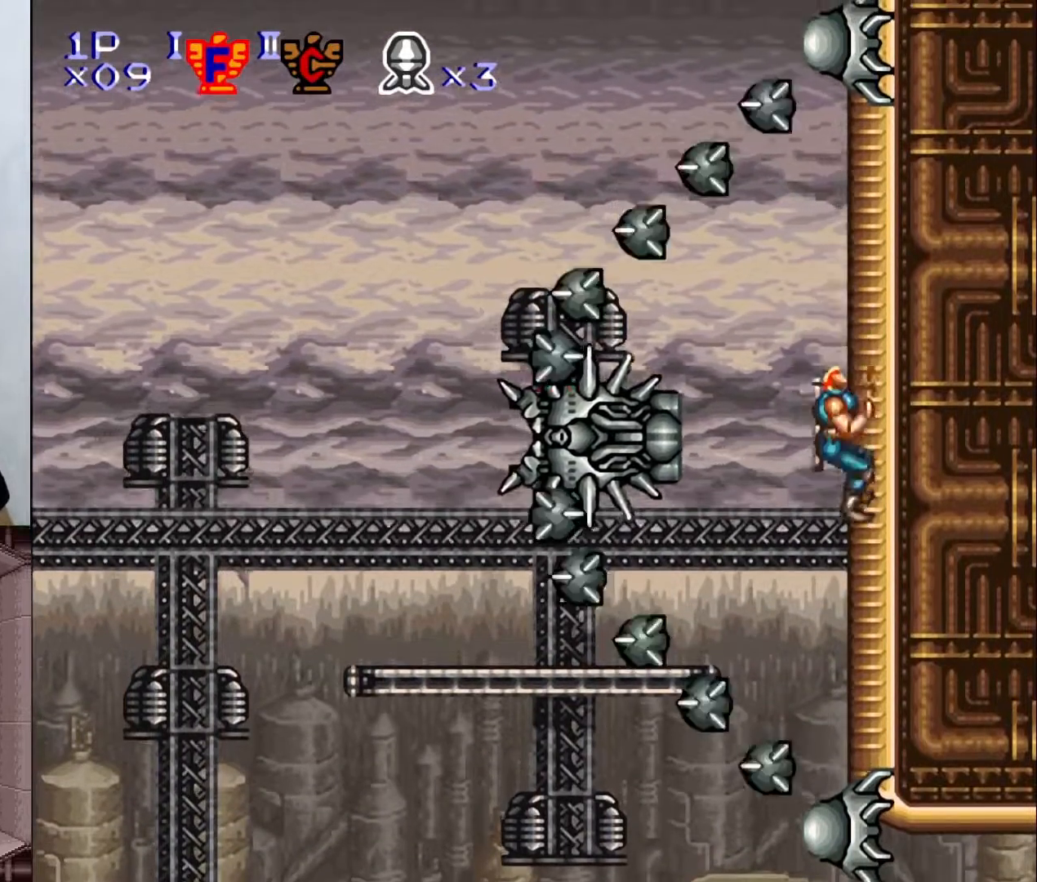
{"buttons": ["Y"], "events": [[17, "DPAD_DOWN", "up"], [50, "Y", "down"]]}
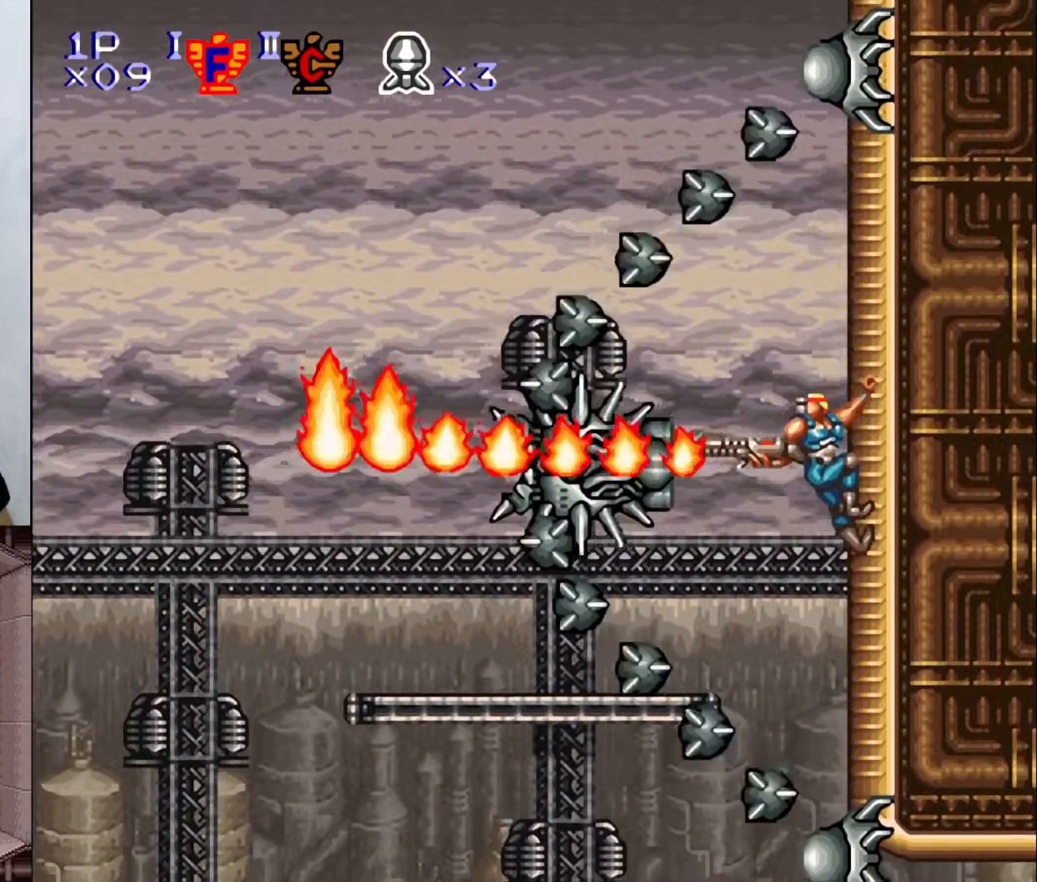
{"buttons": ["Y"], "events": []}
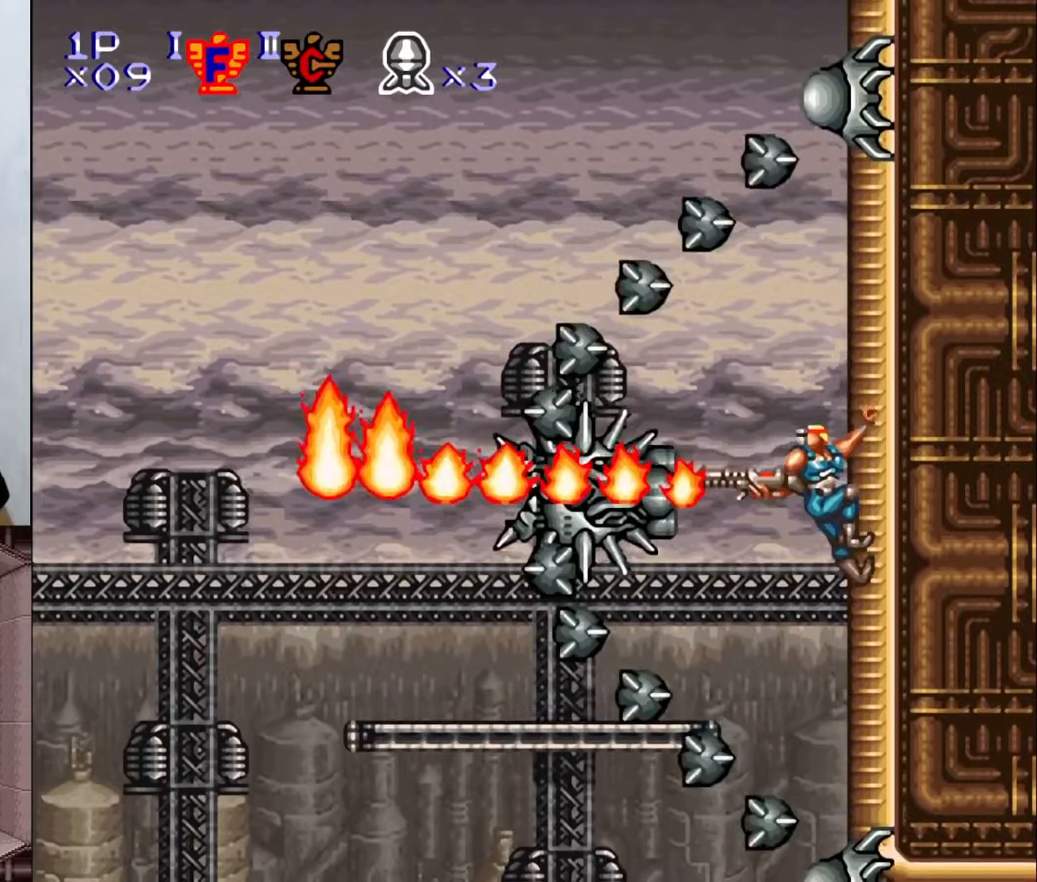
{"buttons": ["Y"], "events": [[50, "Y", "up"], [83, "DPAD_UP", "down"], [333, "DPAD_UP", "up"], [350, "Y", "down"]]}
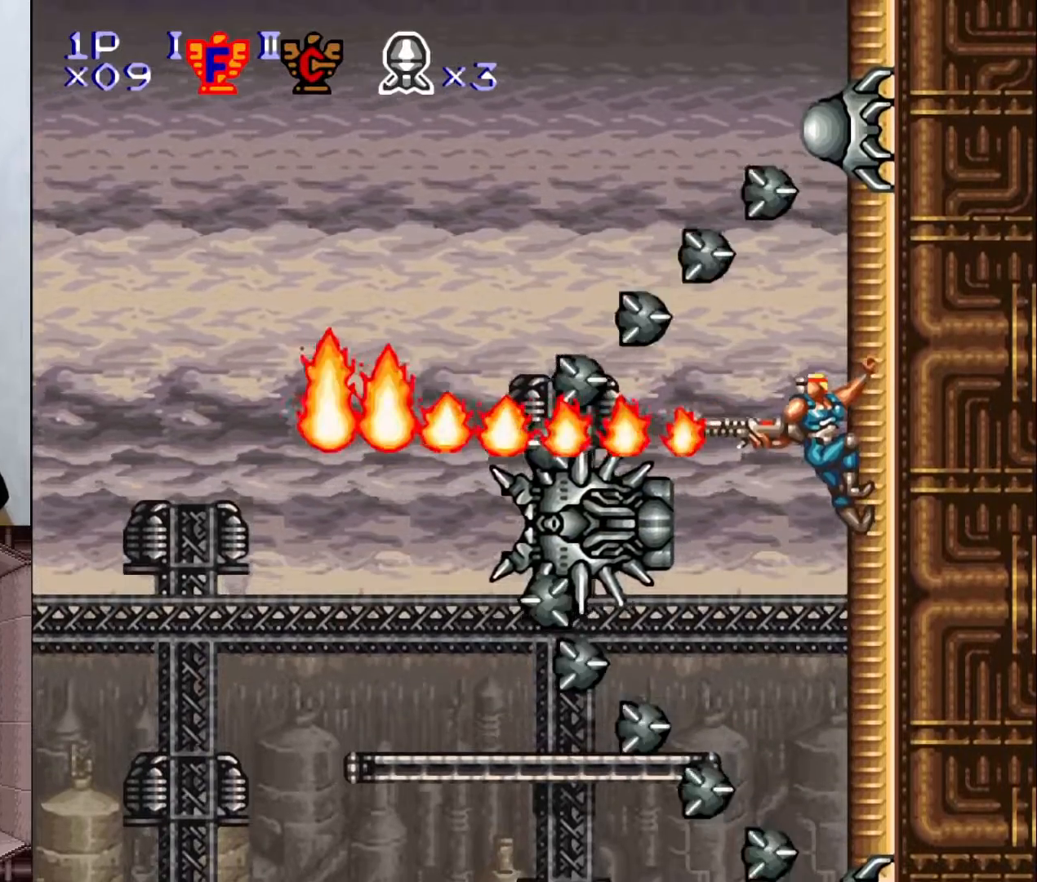
{"buttons": ["Y", "DPAD_LEFT"], "events": [[367, "DPAD_LEFT", "down"]]}
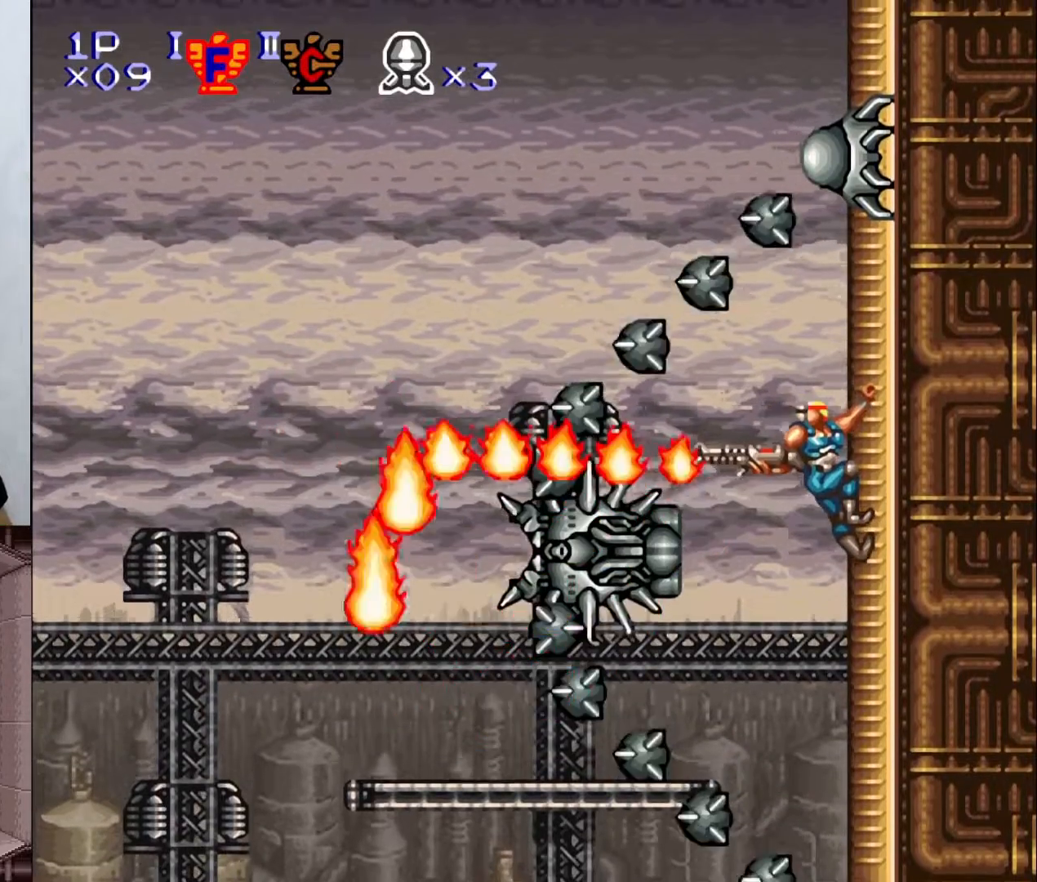
{"buttons": ["DPAD_UP"], "events": [[33, "DPAD_LEFT", "up"], [67, "DPAD_LEFT", "down"], [233, "DPAD_LEFT", "up"], [333, "DPAD_LEFT", "down"], [433, "DPAD_LEFT", "up"], [433, "Y", "up"], [467, "DPAD_UP", "down"]]}
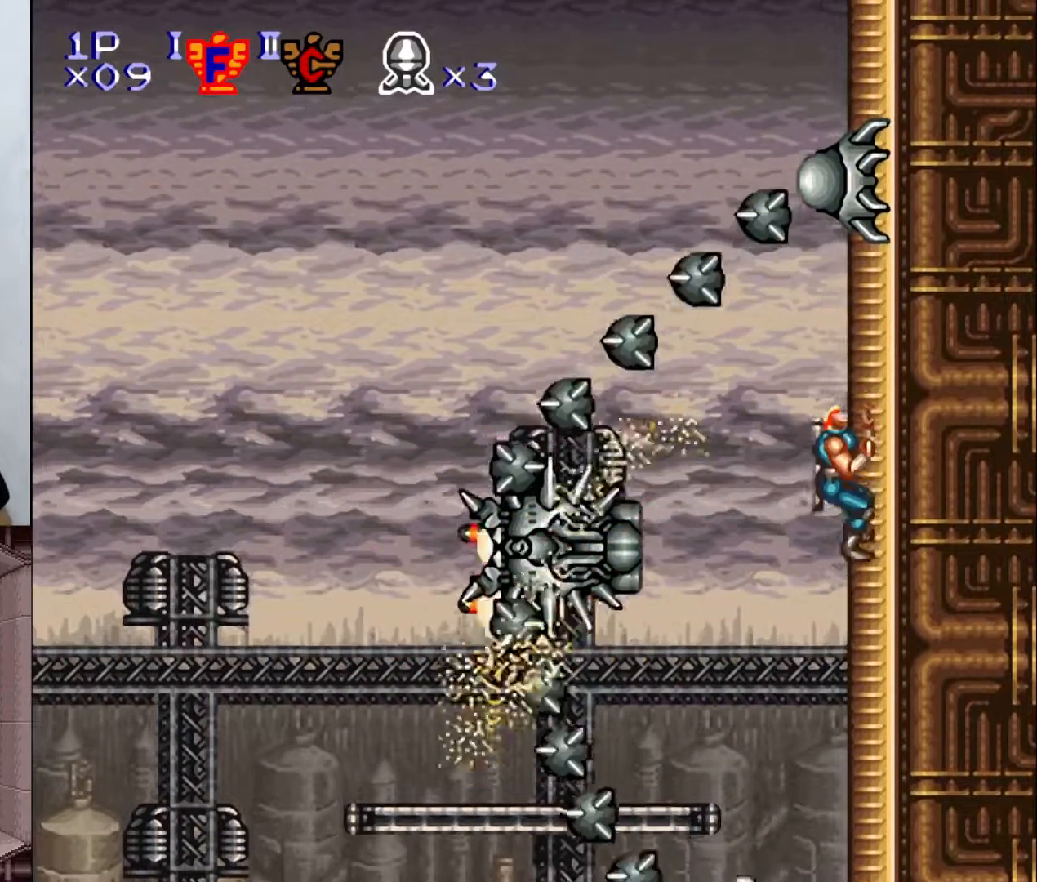
{"buttons": ["Y"], "events": [[317, "DPAD_UP", "up"], [317, "Y", "down"], [333, "DPAD_LEFT", "down"], [417, "DPAD_LEFT", "up"]]}
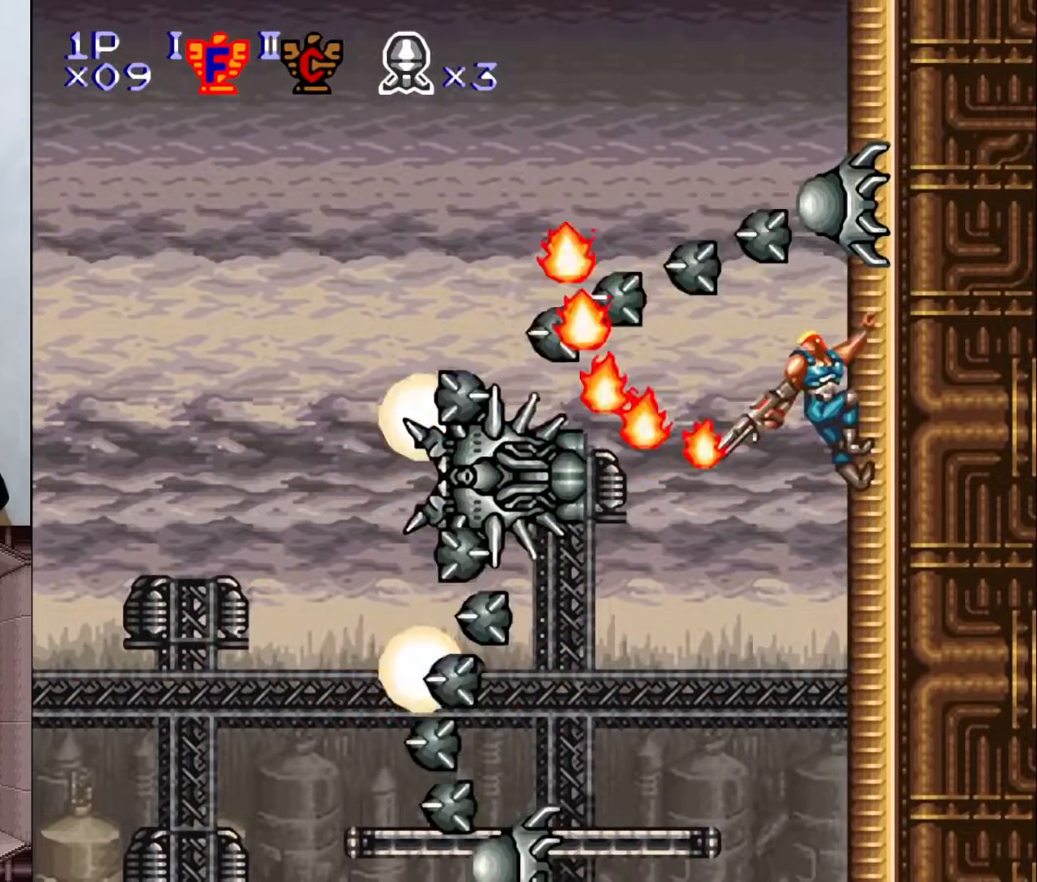
{"buttons": ["Y", "DPAD_LEFT"], "events": [[17, "DPAD_LEFT", "down"], [467, "DPAD_LEFT", "up"], [500, "DPAD_LEFT", "down"]]}
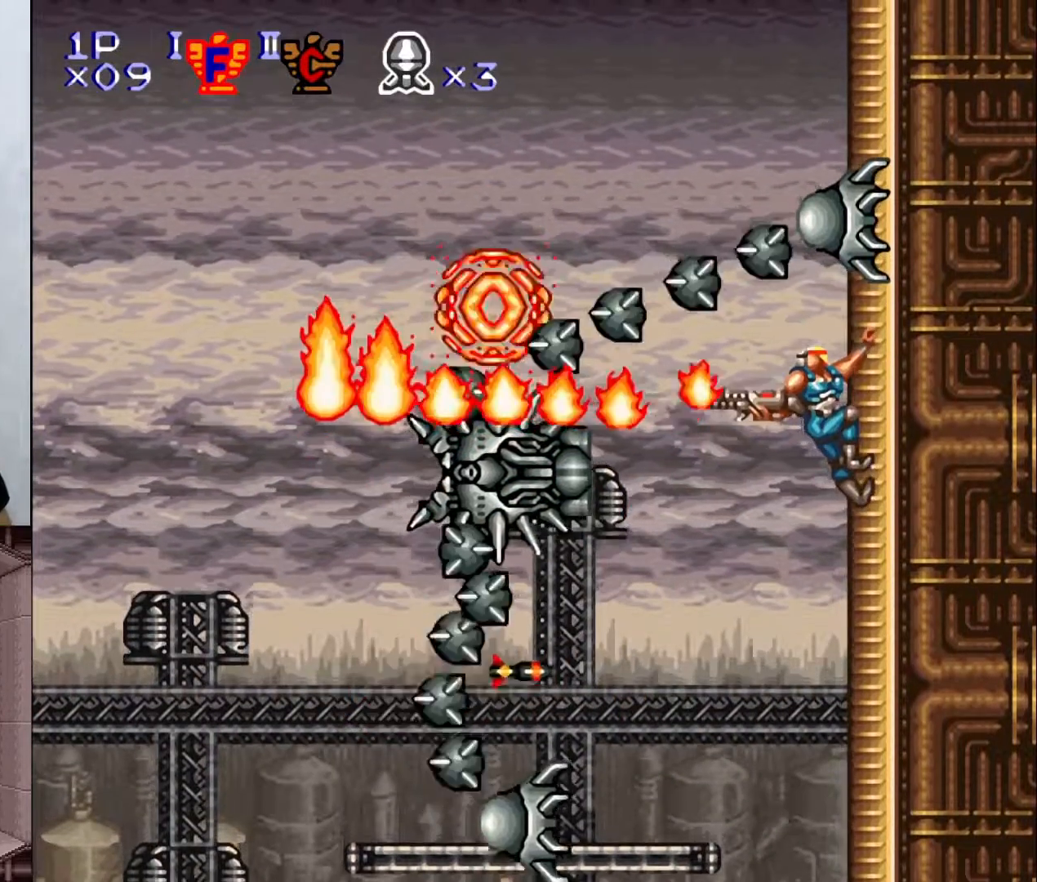
{"buttons": ["Y", "DPAD_DOWN"], "events": [[133, "DPAD_LEFT", "up"], [167, "Y", "up"], [217, "DPAD_UP", "down"], [333, "Y", "down"], [350, "DPAD_UP", "up"], [367, "DPAD_LEFT", "down"], [400, "DPAD_LEFT", "up"], [417, "DPAD_DOWN", "down"]]}
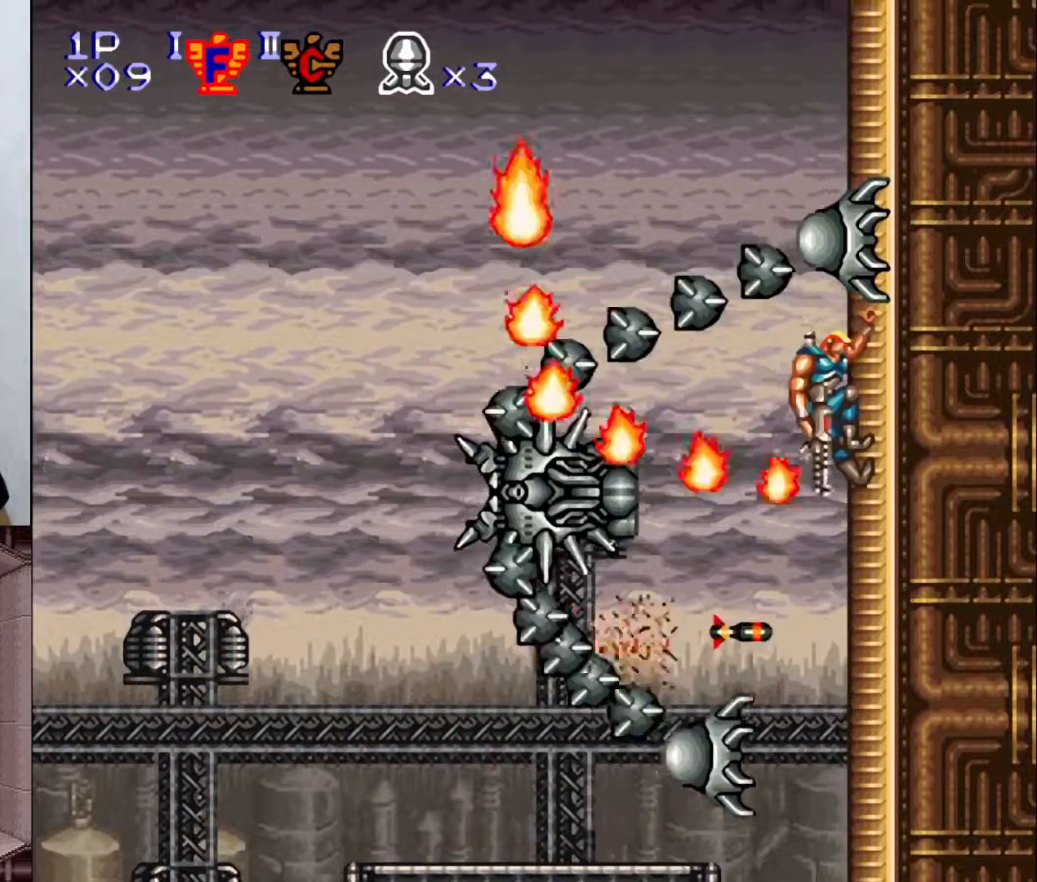
{"buttons": ["Y", "DPAD_LEFT"], "events": [[233, "DPAD_DOWN", "up"], [333, "DPAD_DOWN", "down"], [400, "DPAD_DOWN", "up"], [433, "DPAD_LEFT", "down"]]}
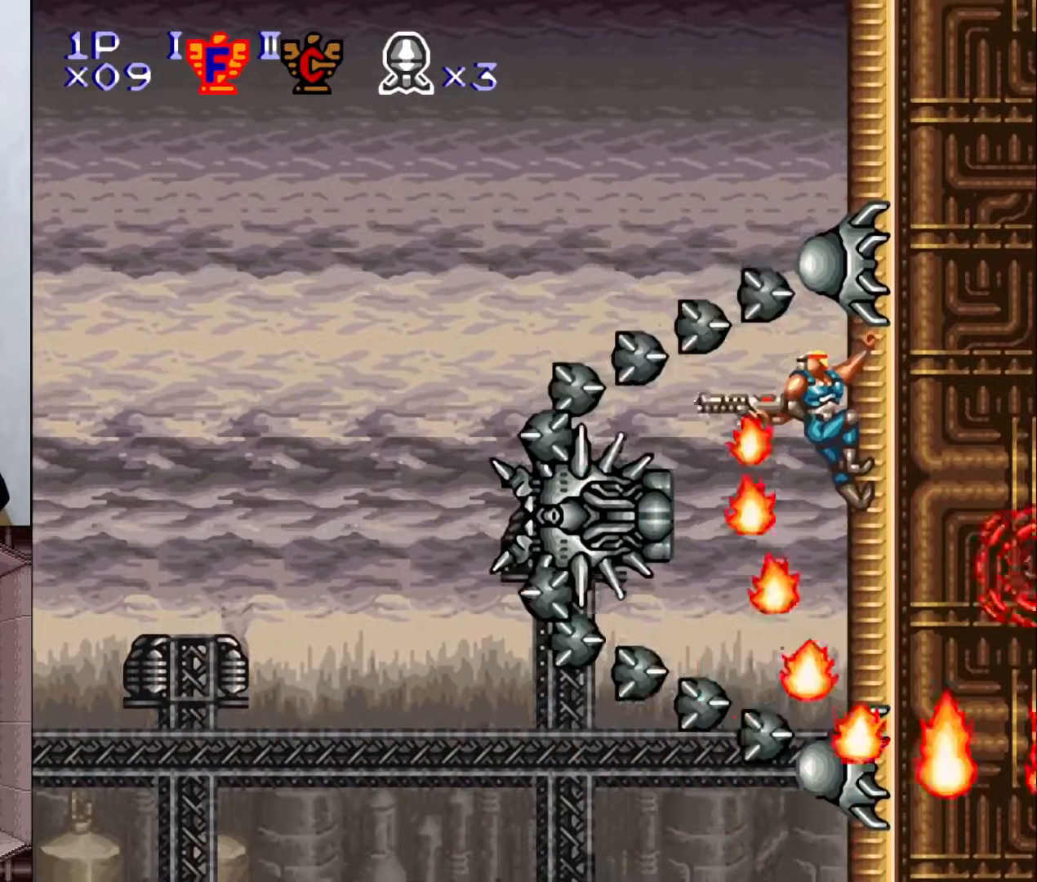
{"buttons": ["Y", "DPAD_LEFT"], "events": [[317, "DPAD_LEFT", "up"], [433, "DPAD_LEFT", "down"]]}
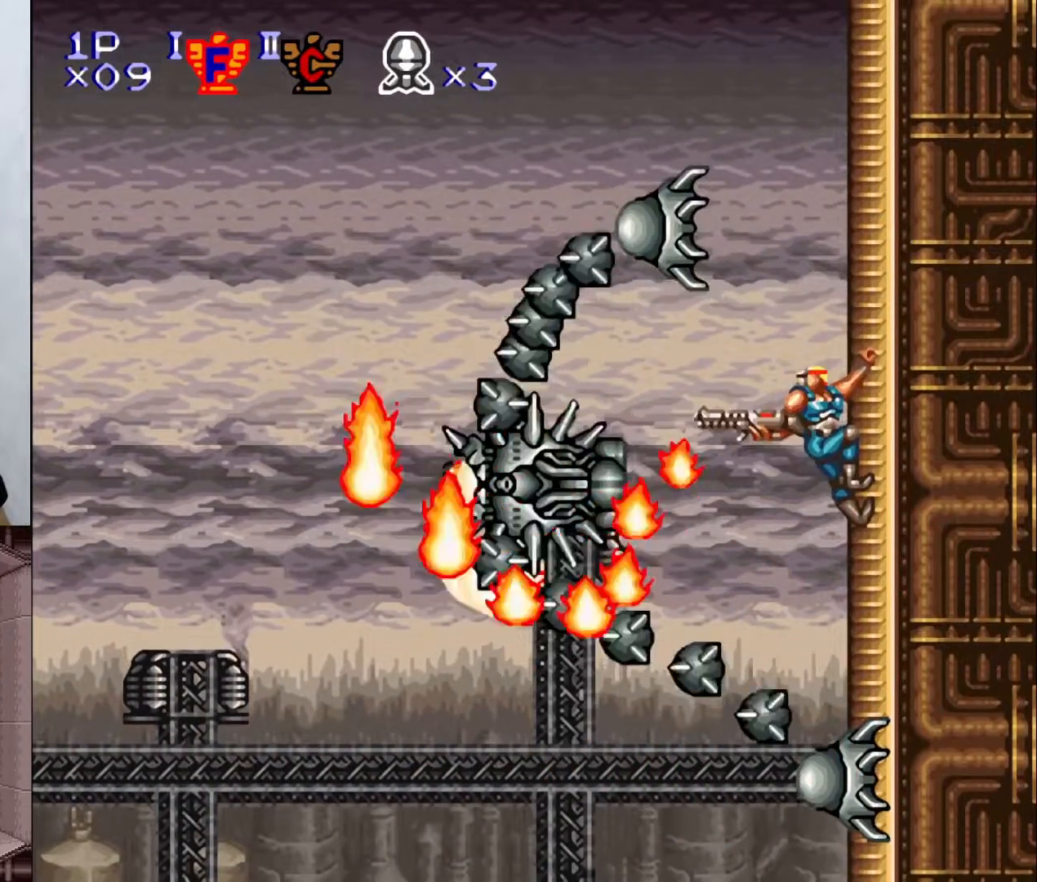
{"buttons": ["Y"], "events": [[167, "DPAD_LEFT", "up"], [267, "DPAD_LEFT", "down"], [417, "DPAD_LEFT", "up"]]}
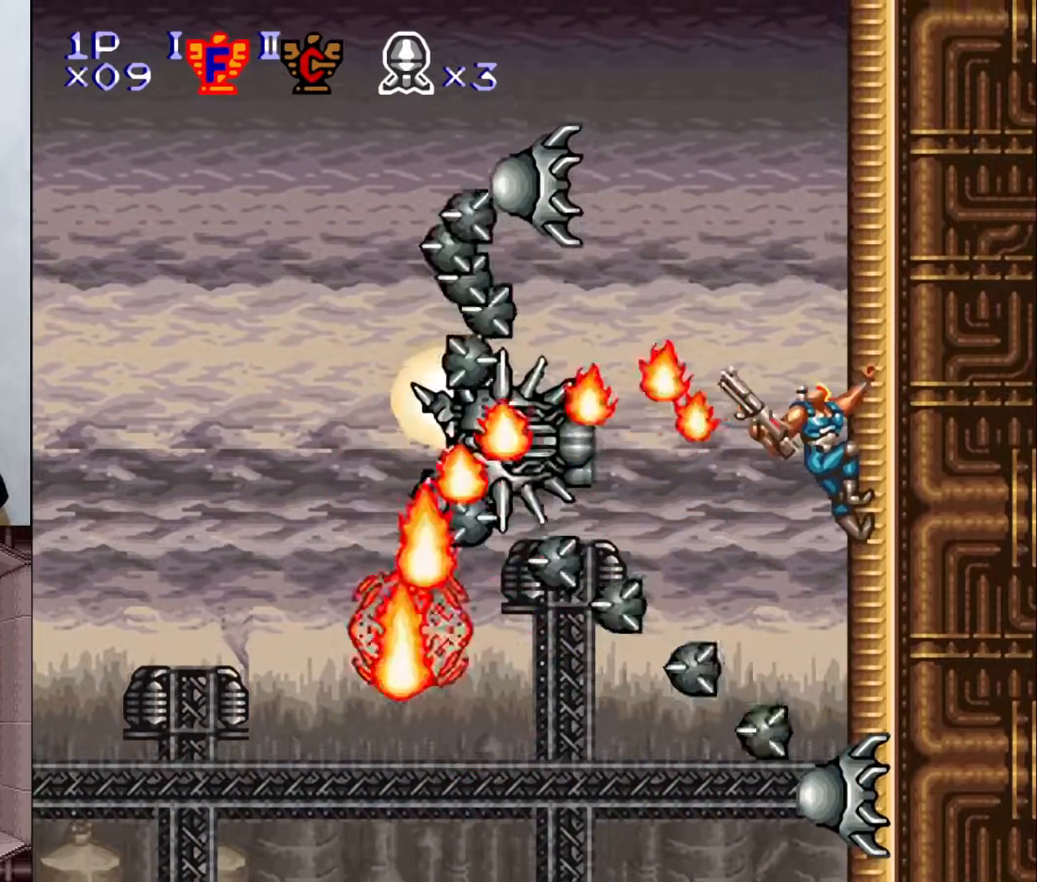
{"buttons": ["DPAD_UP"], "events": [[17, "DPAD_LEFT", "down"], [267, "DPAD_LEFT", "up"], [317, "DPAD_UP", "down"], [317, "Y", "up"]]}
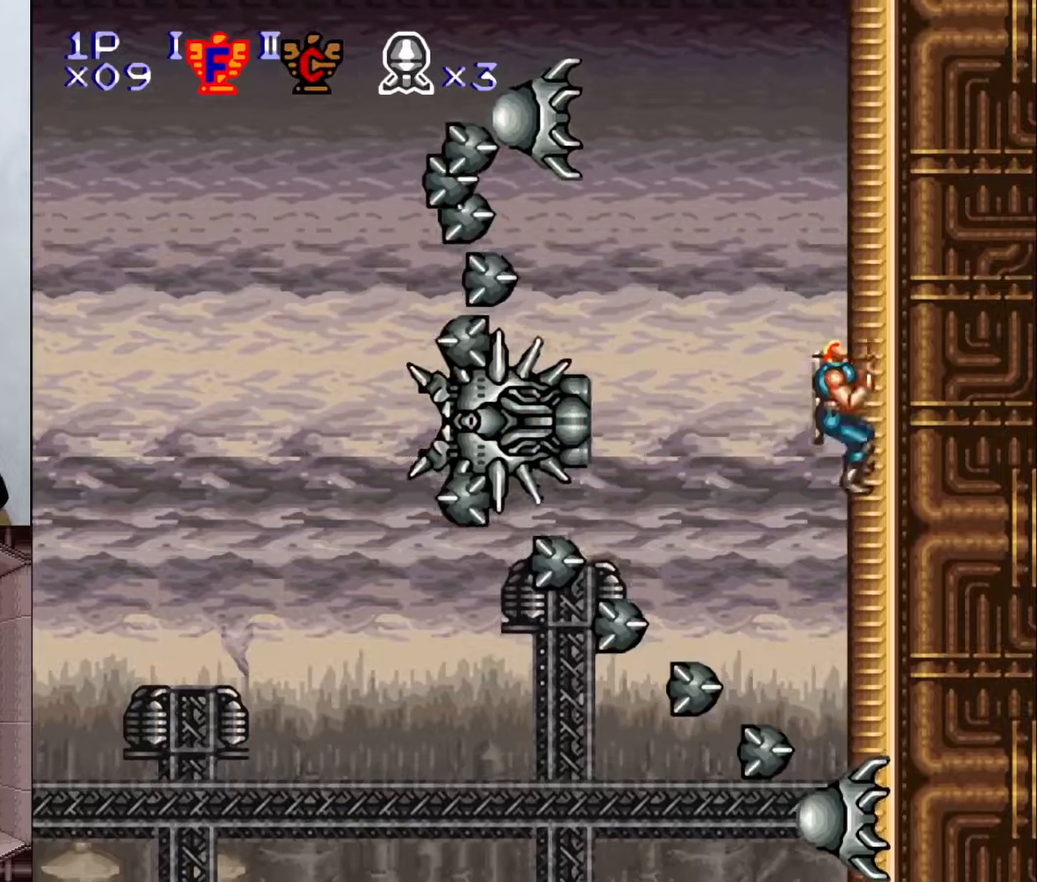
{"buttons": ["DPAD_UP"], "events": []}
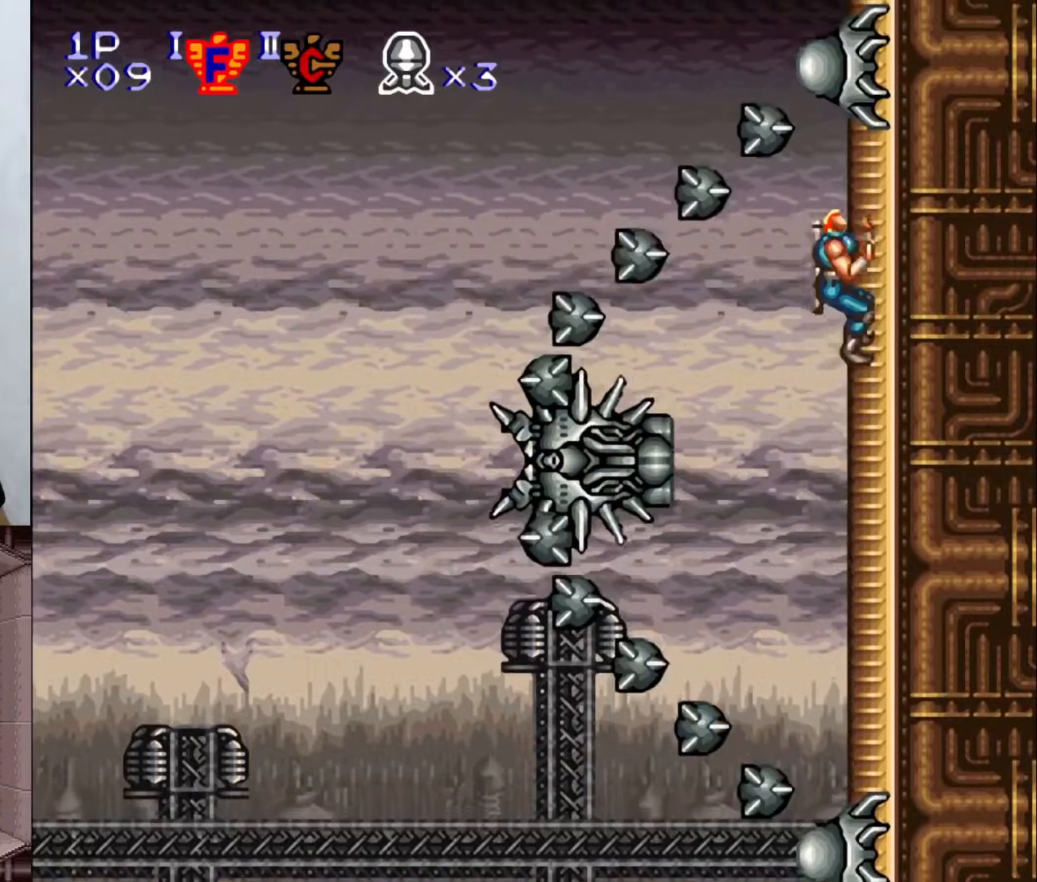
{"buttons": ["Y"], "events": [[17, "DPAD_UP", "up"], [33, "Y", "down"], [150, "DPAD_DOWN", "down"], [217, "DPAD_DOWN", "up"], [300, "DPAD_LEFT", "down"], [433, "DPAD_LEFT", "up"]]}
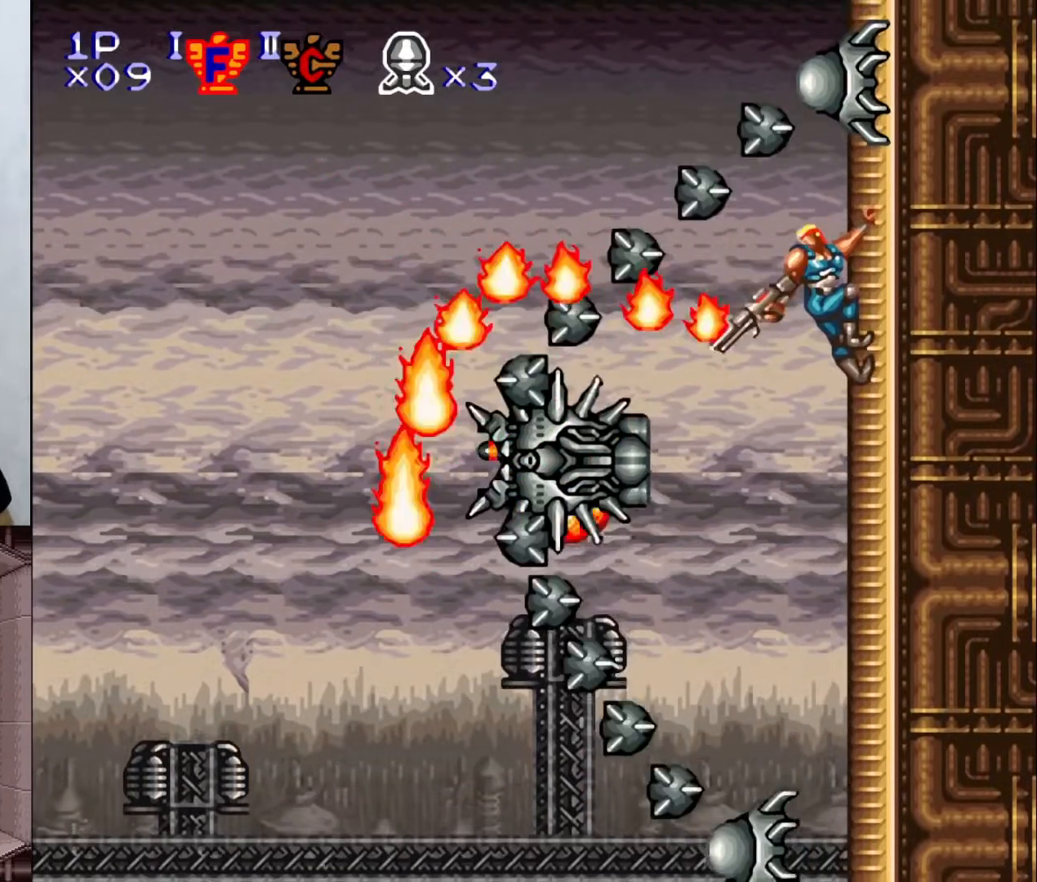
{"buttons": ["Y", "DPAD_LEFT"], "events": [[33, "DPAD_LEFT", "down"], [133, "DPAD_LEFT", "up"], [267, "DPAD_LEFT", "down"], [333, "DPAD_LEFT", "up"], [400, "DPAD_DOWN", "down"], [450, "DPAD_DOWN", "up"], [483, "DPAD_LEFT", "down"]]}
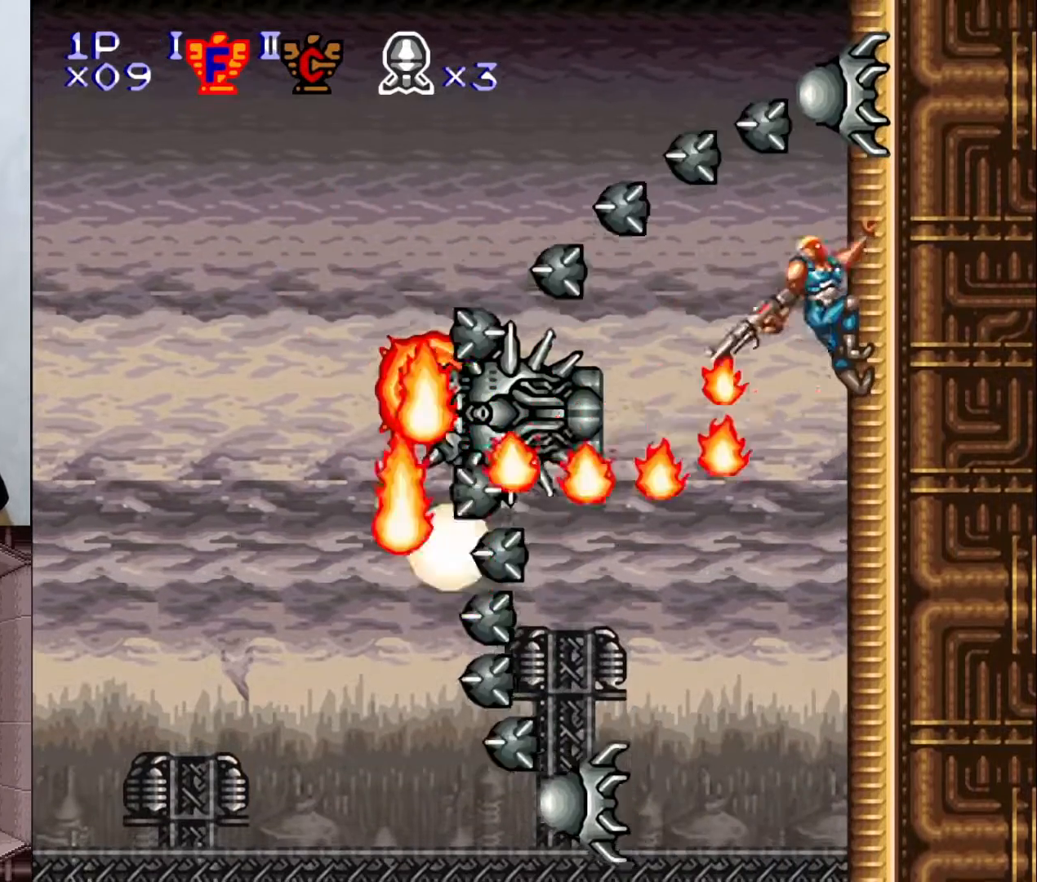
{"buttons": ["X", "Y", "DPAD_LEFT"], "events": [[50, "DPAD_LEFT", "up"], [100, "DPAD_DOWN", "down"], [183, "DPAD_DOWN", "up"], [250, "DPAD_LEFT", "down"], [383, "X", "down"]]}
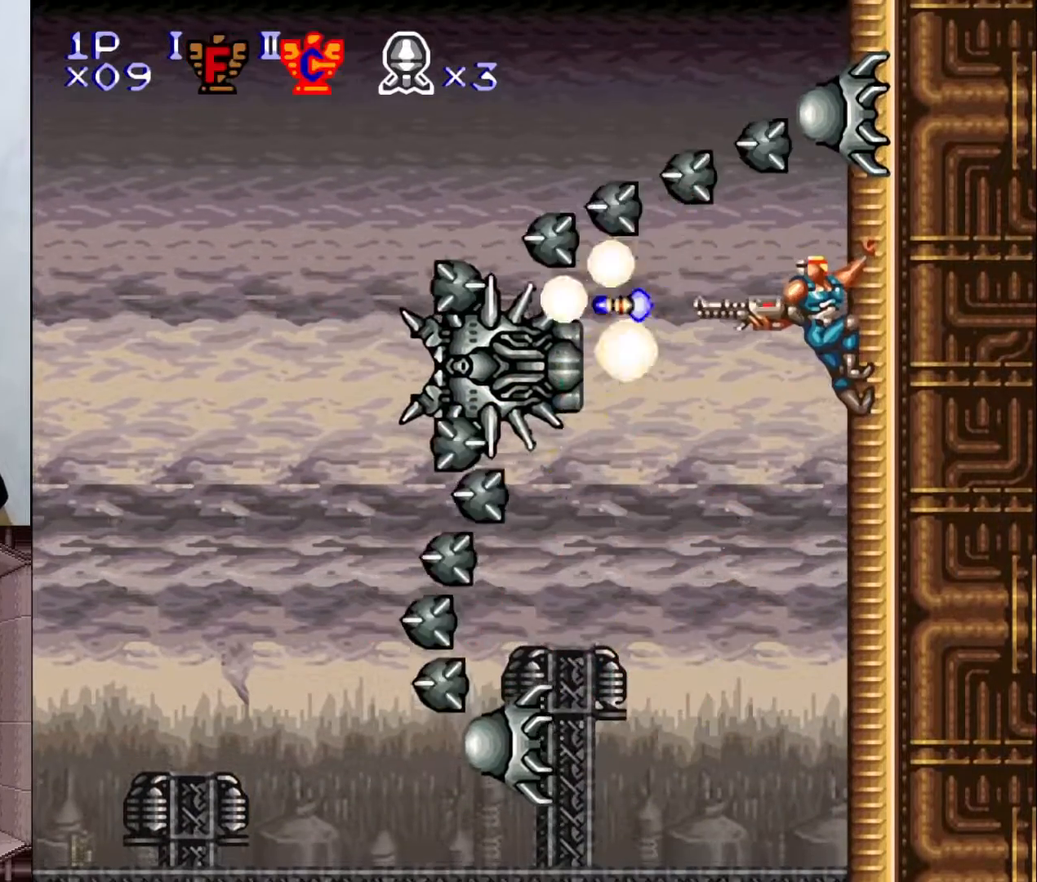
{"buttons": ["DPAD_UP"], "events": [[17, "X", "up"], [100, "X", "down"], [233, "DPAD_LEFT", "up"], [233, "X", "up"], [283, "Y", "up"], [383, "DPAD_UP", "down"]]}
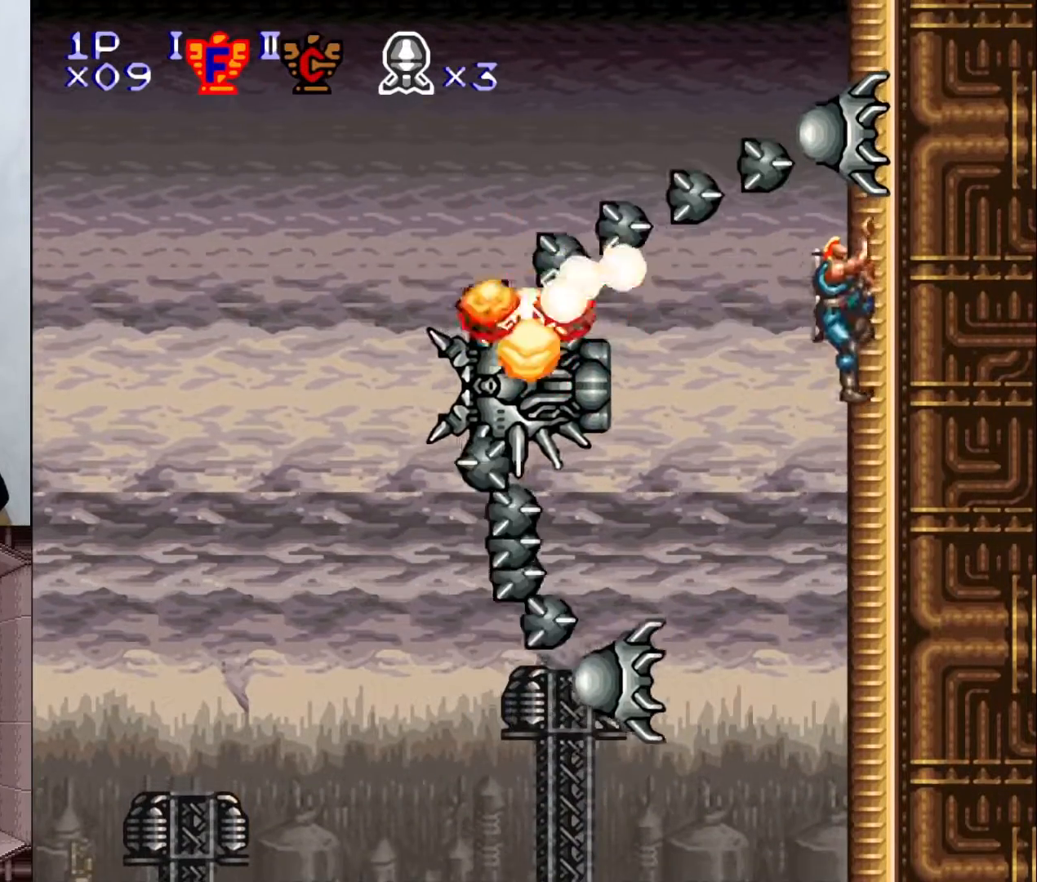
{"buttons": ["Y", "DPAD_LEFT"], "events": [[133, "DPAD_UP", "up"], [133, "Y", "down"], [250, "DPAD_DOWN", "down"], [317, "DPAD_DOWN", "up"], [400, "DPAD_LEFT", "down"]]}